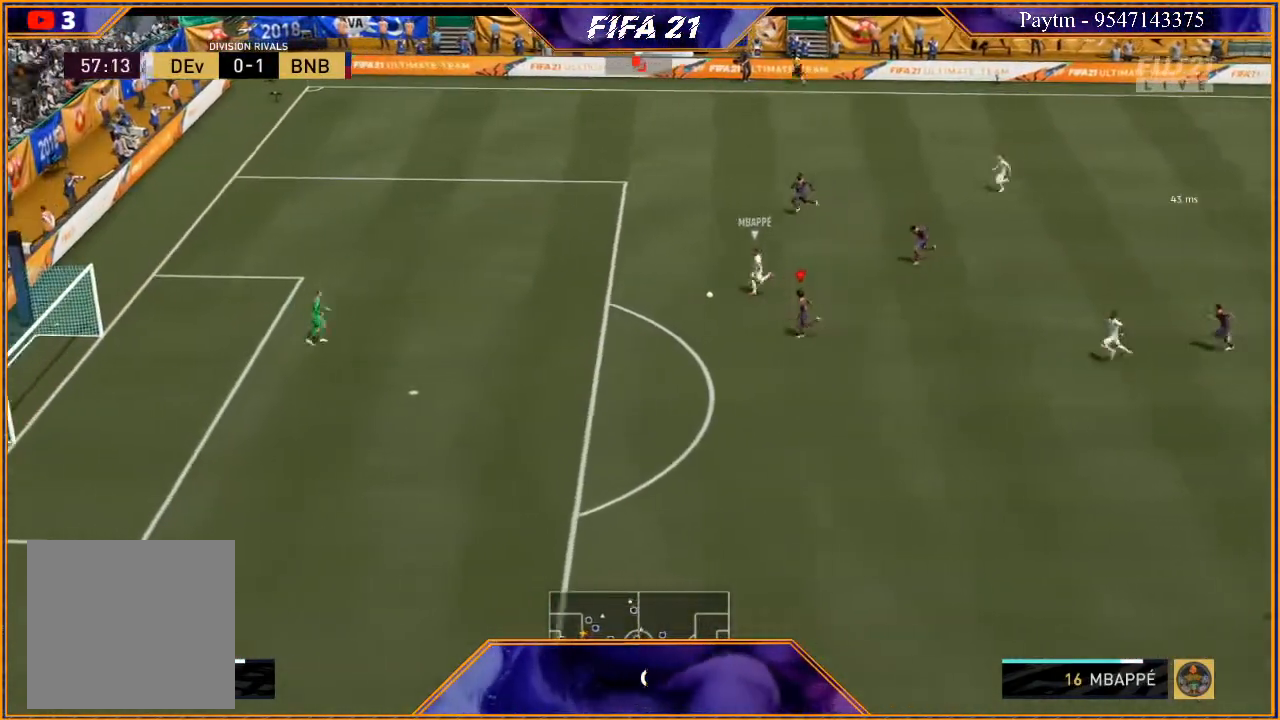
Gameplay with a controller (Xbox layout); each line is a JSON object with the inputs held at the frame after it. "events" lists button and stick changes between this image and that frame as [ms after this image, input, new state], when the widget could be followed in between. Not read: L3.
{"buttons": ["Y", "R2"], "left_stick": "up-left", "right_stick": "center", "events": [[333, "left_stick", "up-left"]]}
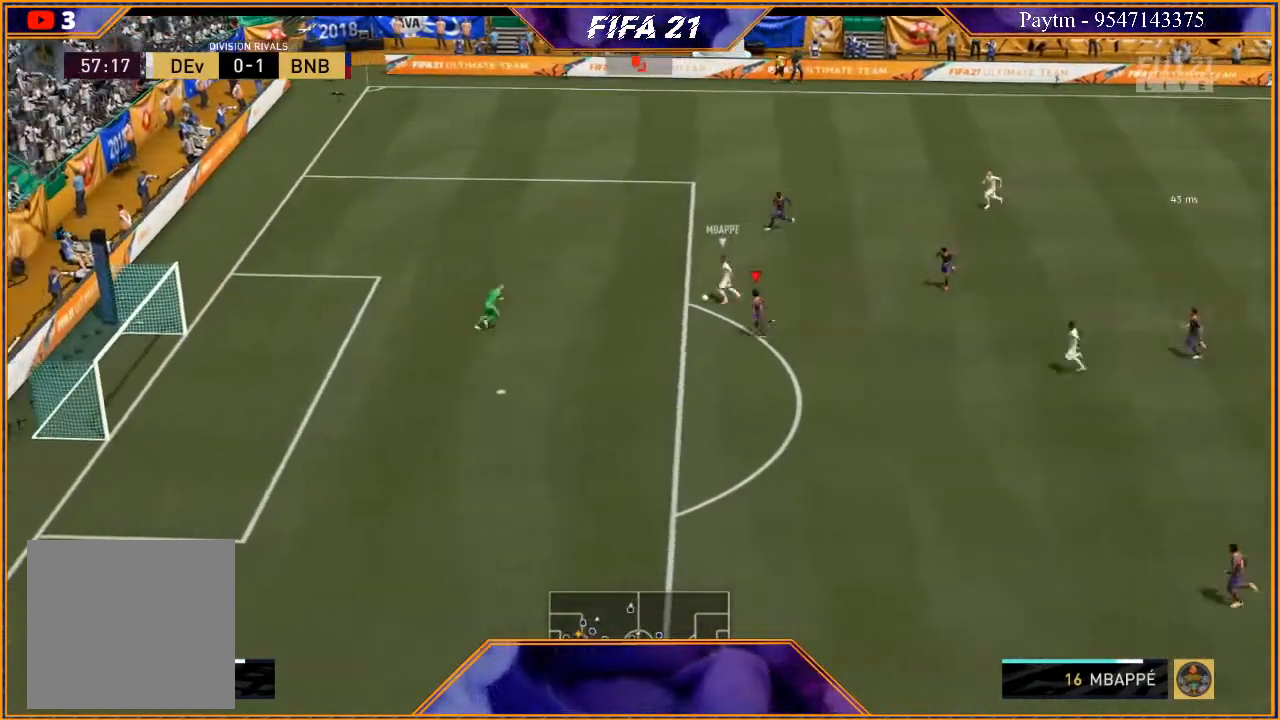
{"buttons": ["Y", "R2"], "left_stick": "up", "right_stick": "center", "events": [[33, "left_stick", "up"]]}
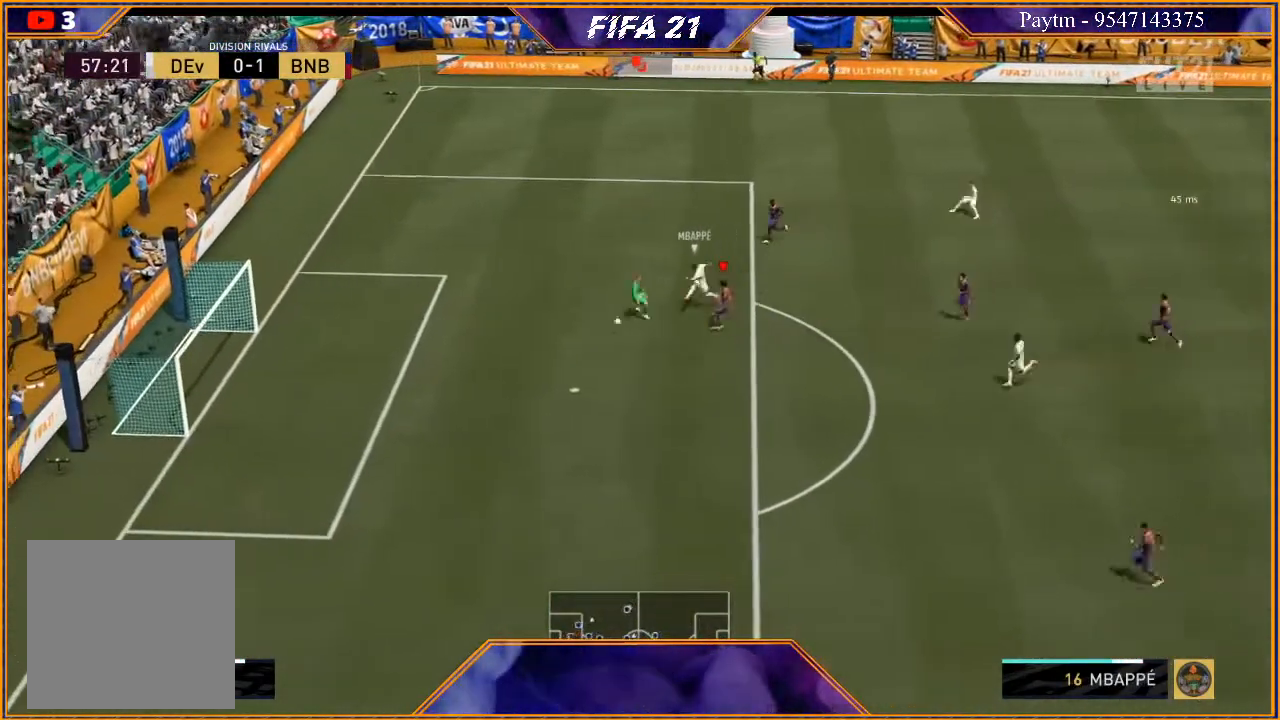
{"buttons": ["Y", "R2"], "left_stick": "right", "right_stick": "center", "events": [[167, "left_stick", "up-right"], [267, "left_stick", "right"]]}
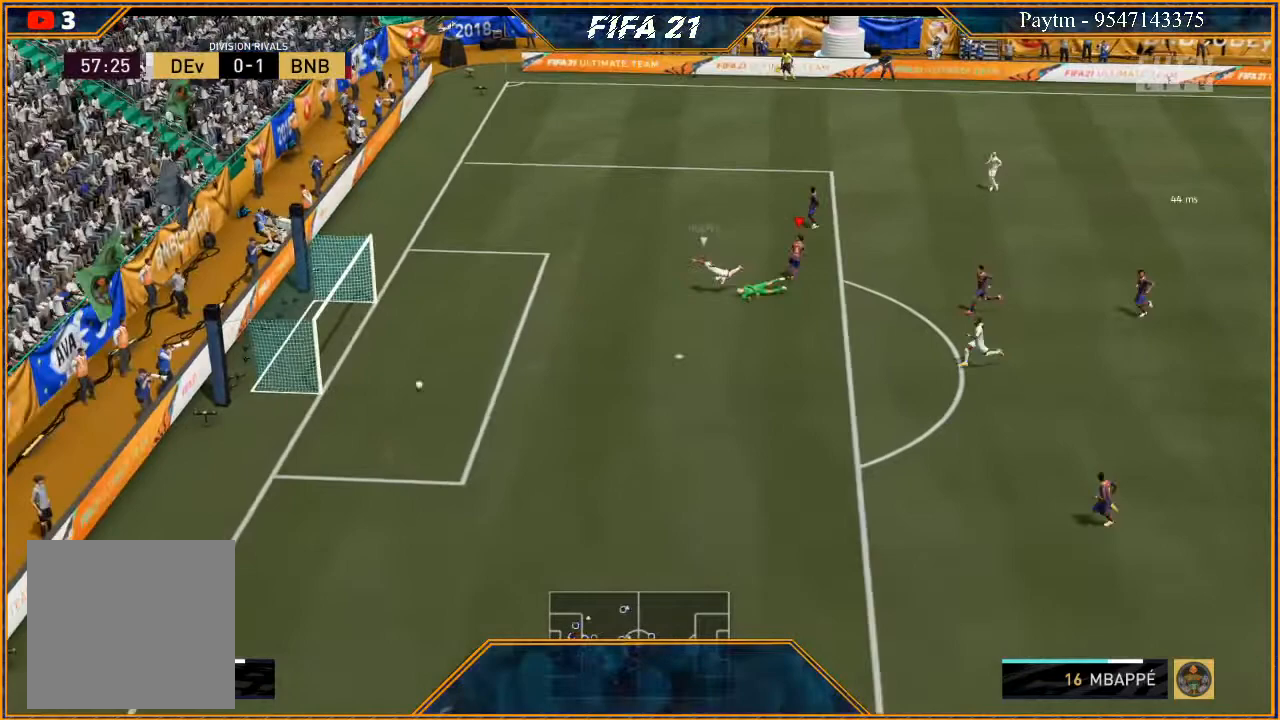
{"buttons": [], "left_stick": "center", "right_stick": "center", "events": [[333, "Y", "up"], [333, "left_stick", "center"], [367, "R2", "up"]]}
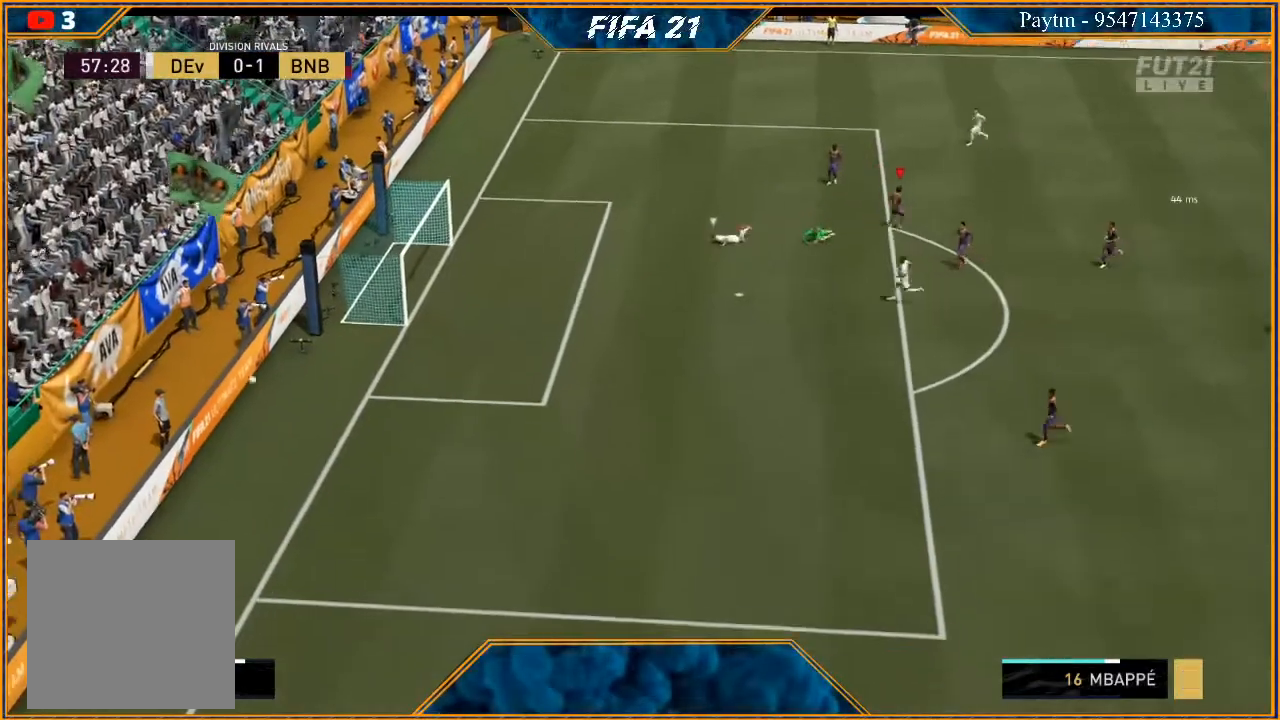
{"buttons": [], "left_stick": "center", "right_stick": "center", "events": []}
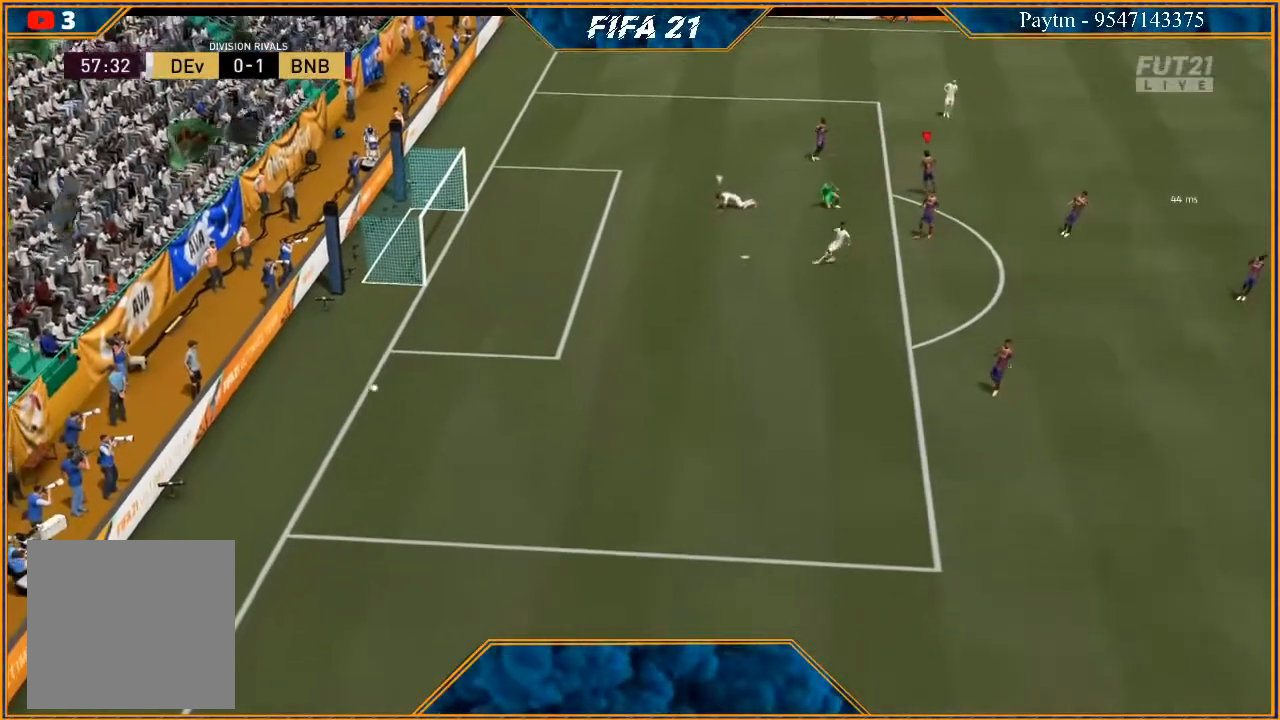
{"buttons": [], "left_stick": "center", "right_stick": "center", "events": []}
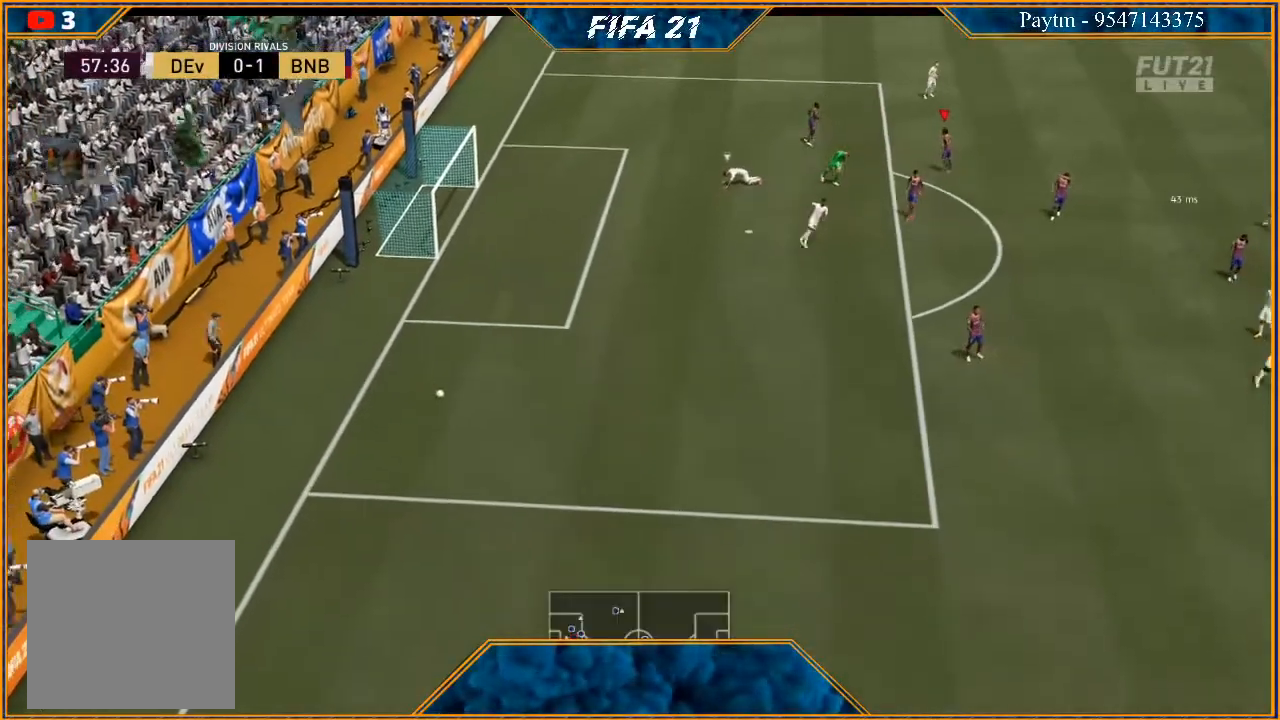
{"buttons": [], "left_stick": "center", "right_stick": "center", "events": []}
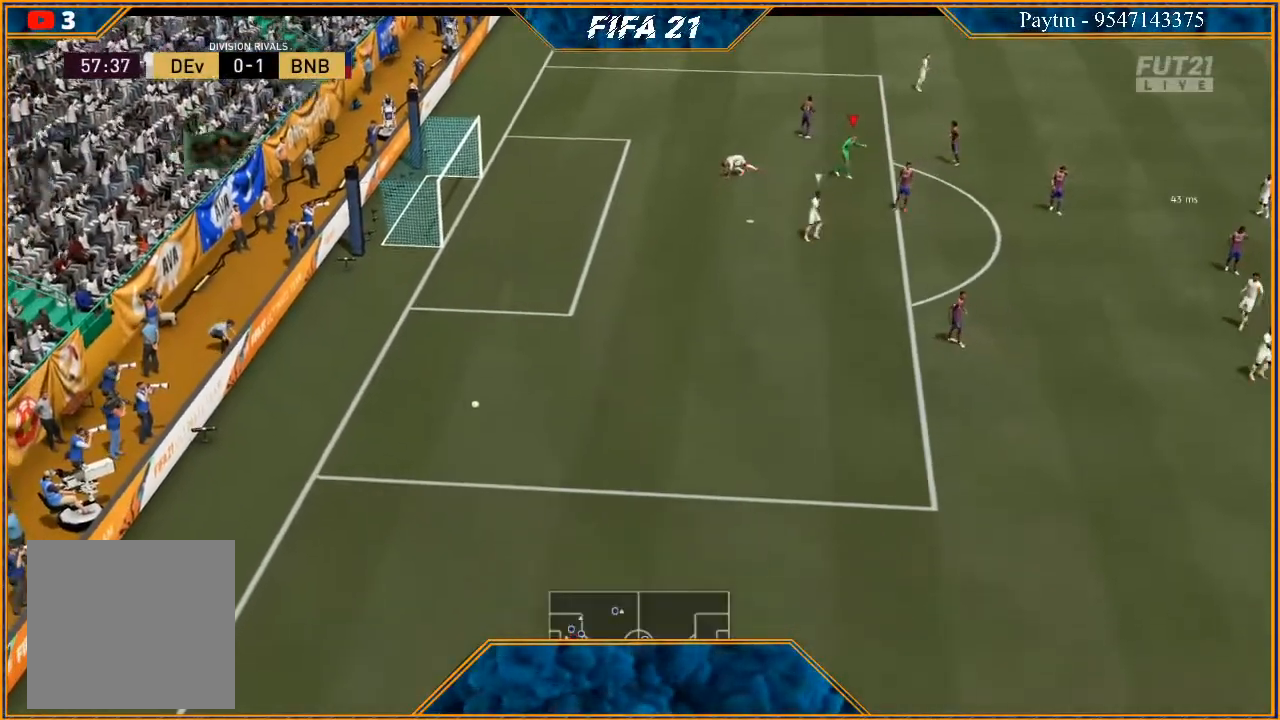
{"buttons": [], "left_stick": "center", "right_stick": "center", "events": [[333, "L1", "down"], [367, "R1", "down"], [500, "L1", "up"], [500, "R1", "up"]]}
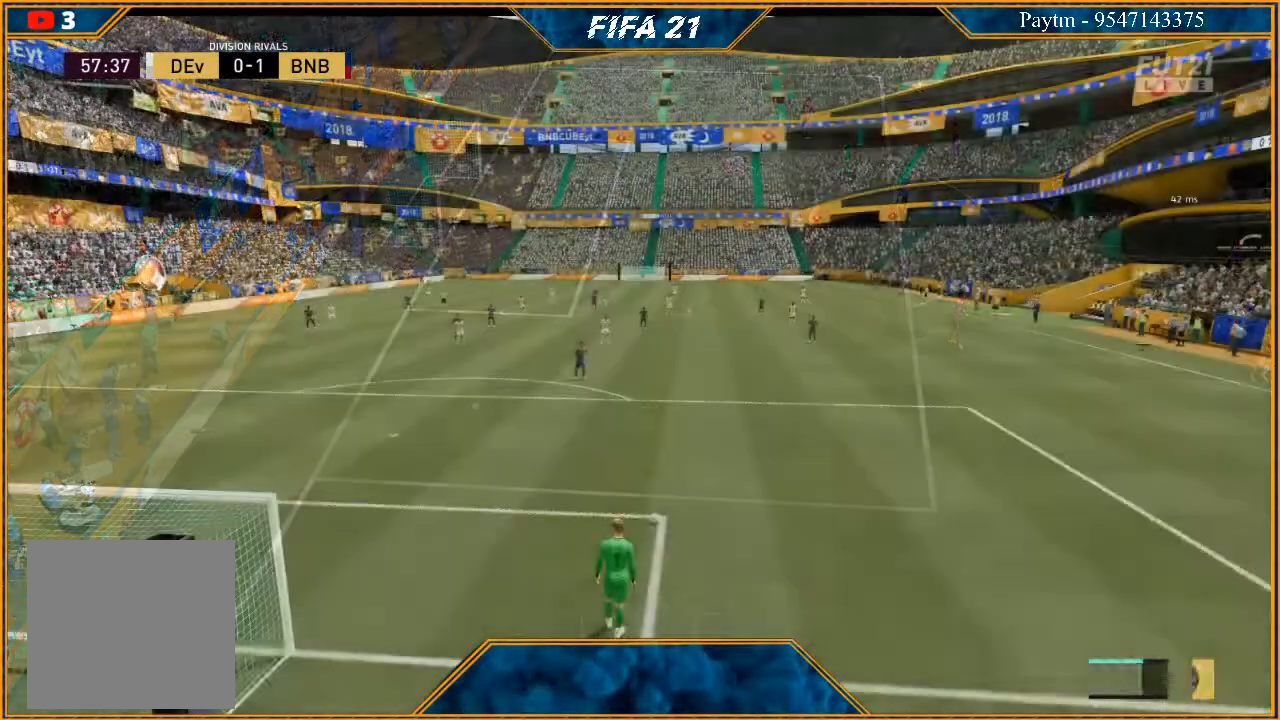
{"buttons": [], "left_stick": "center", "right_stick": "center", "events": []}
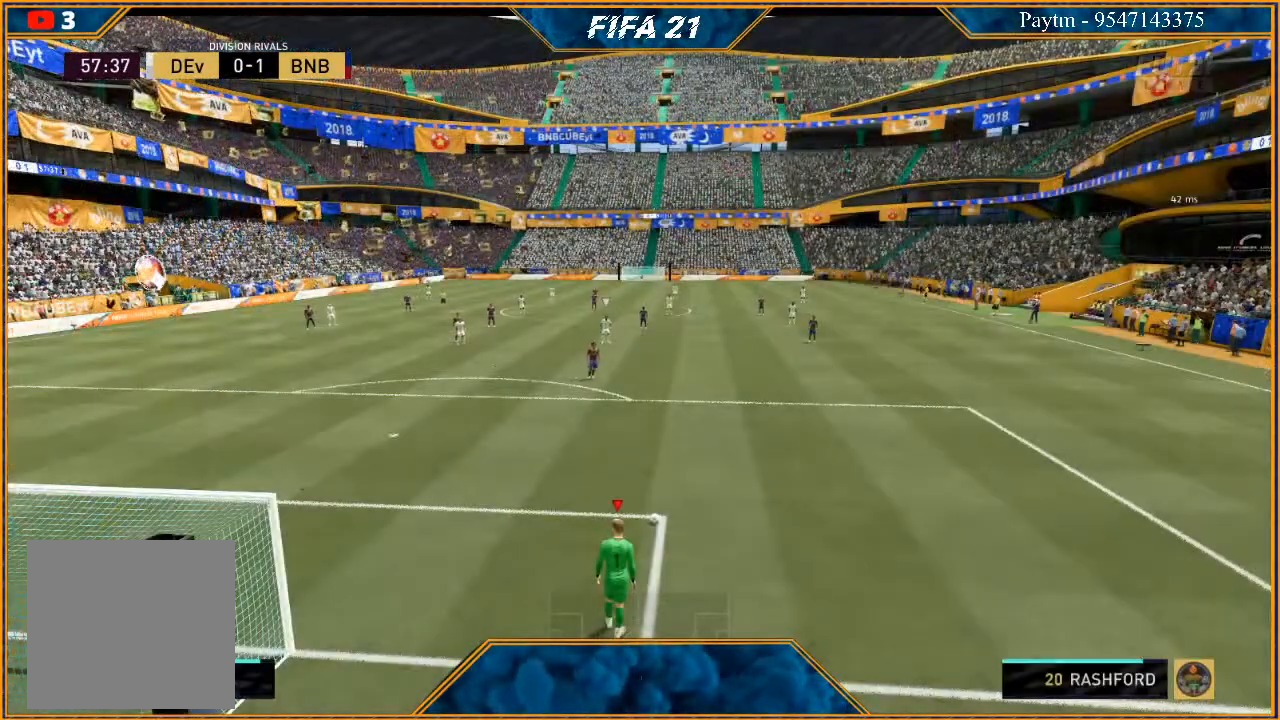
{"buttons": [], "left_stick": "center", "right_stick": "center", "events": [[300, "R1", "down"], [400, "R1", "up"], [433, "R1", "down"], [467, "R1", "up"]]}
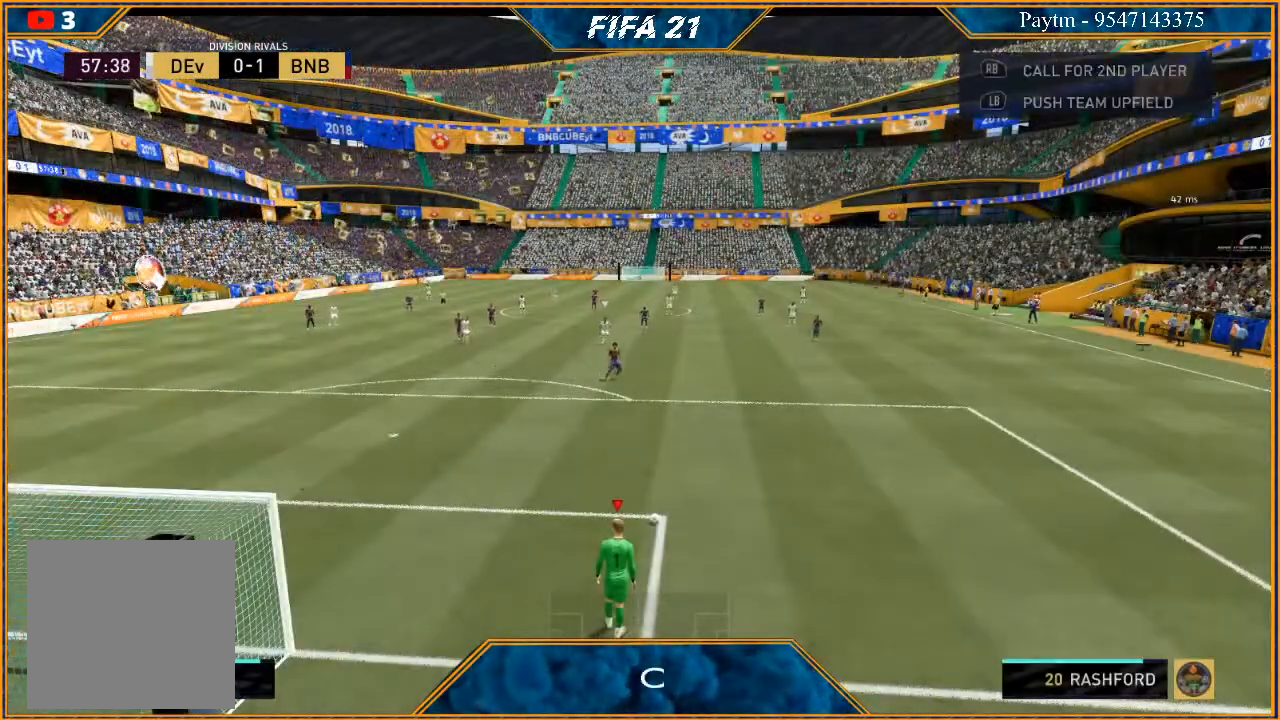
{"buttons": ["R1"], "left_stick": "center", "right_stick": "center", "events": [[67, "R1", "down"], [133, "R1", "up"], [200, "R1", "down"], [267, "R1", "up"], [333, "R1", "down"], [400, "R1", "up"], [467, "R1", "down"]]}
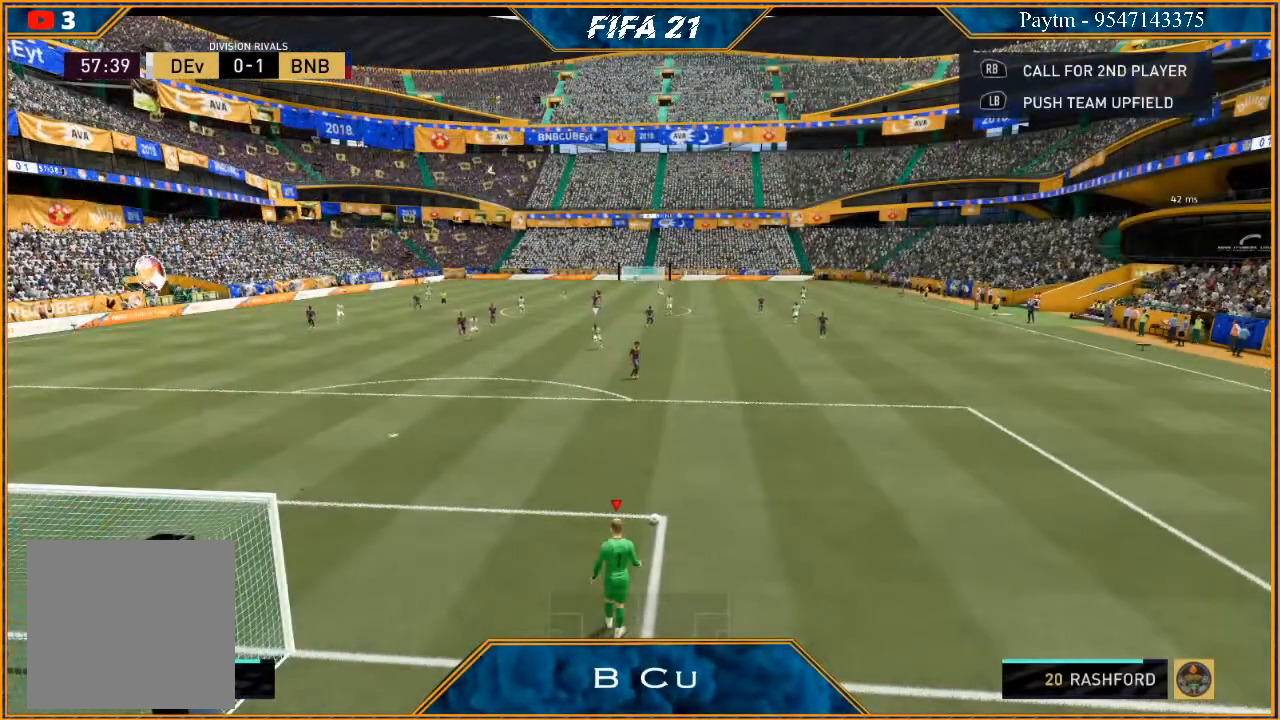
{"buttons": [], "left_stick": "center", "right_stick": "center", "events": [[33, "R1", "up"], [100, "R1", "down"], [200, "R1", "up"], [267, "R1", "down"], [333, "R1", "up"], [400, "R1", "down"], [500, "R1", "up"]]}
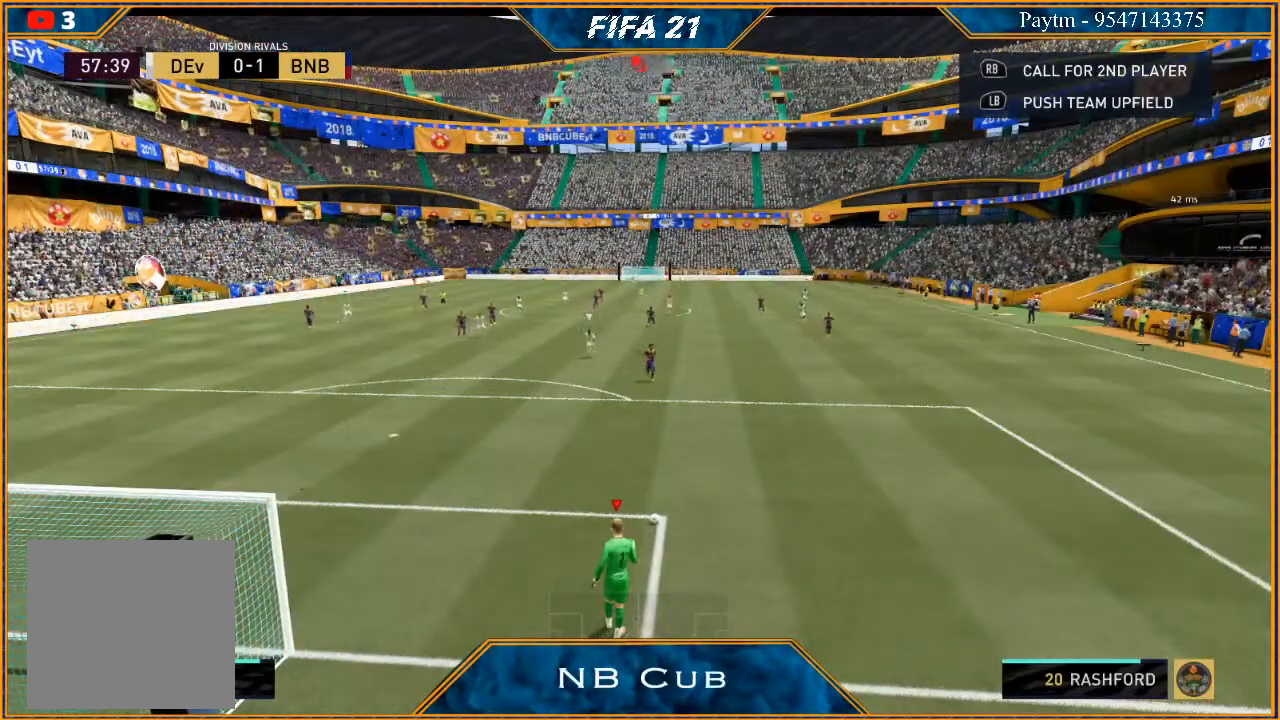
{"buttons": ["R1"], "left_stick": "center", "right_stick": "center", "events": [[33, "R1", "down"], [133, "R1", "up"], [200, "R1", "down"], [233, "R1", "up"], [333, "R1", "down"], [433, "R1", "up"], [500, "R1", "down"]]}
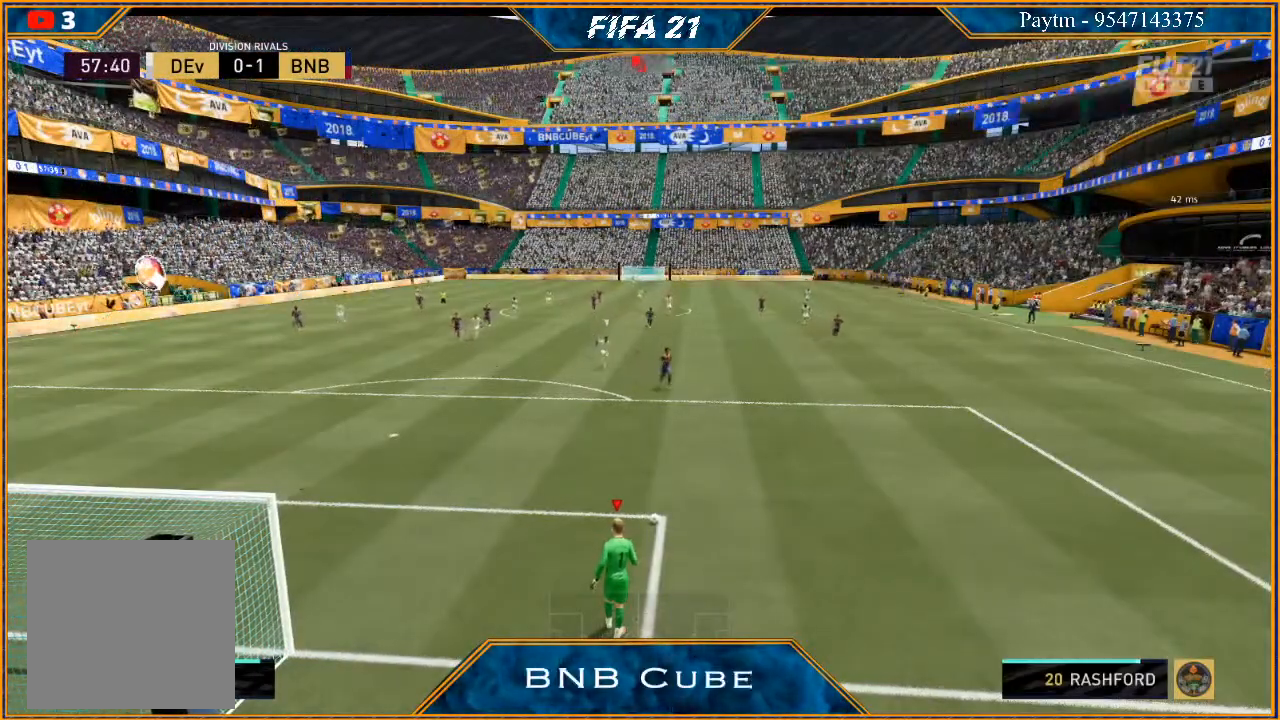
{"buttons": ["A", "R1"], "left_stick": "down", "right_stick": "center", "events": [[67, "R1", "up"], [433, "left_stick", "down"], [467, "R1", "down"], [500, "A", "down"]]}
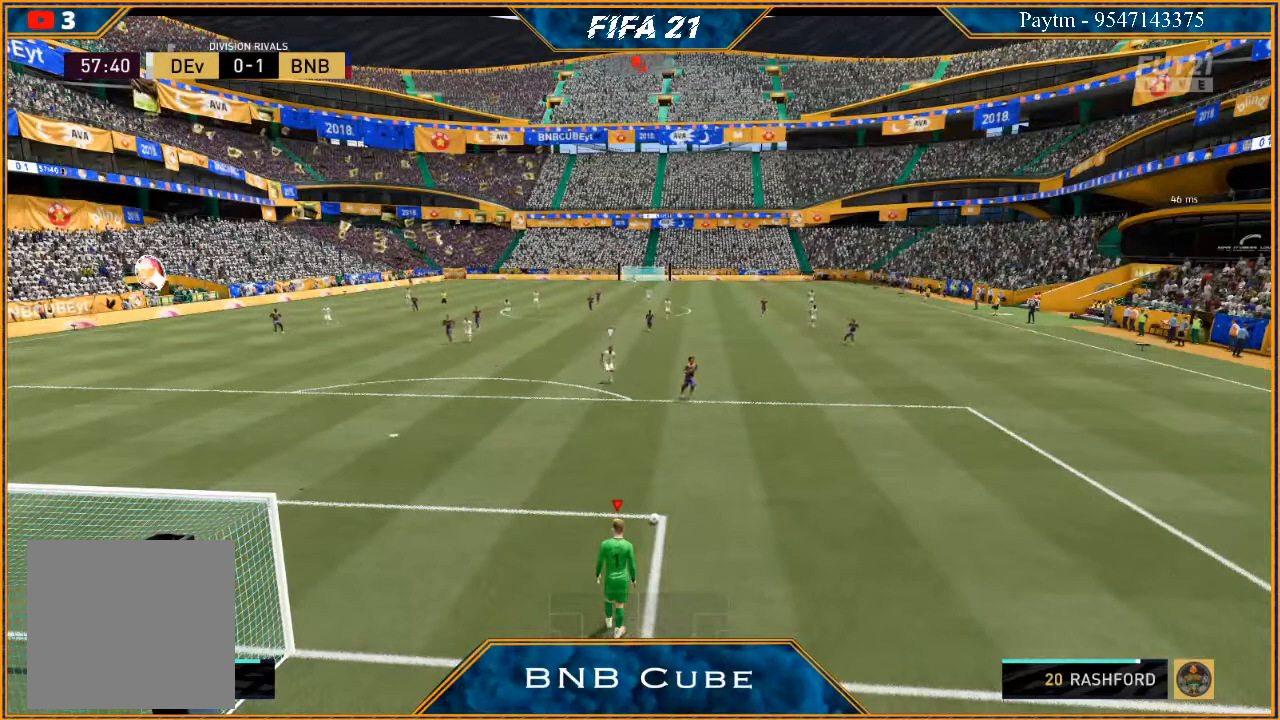
{"buttons": ["A", "R1"], "left_stick": "down", "right_stick": "center", "events": []}
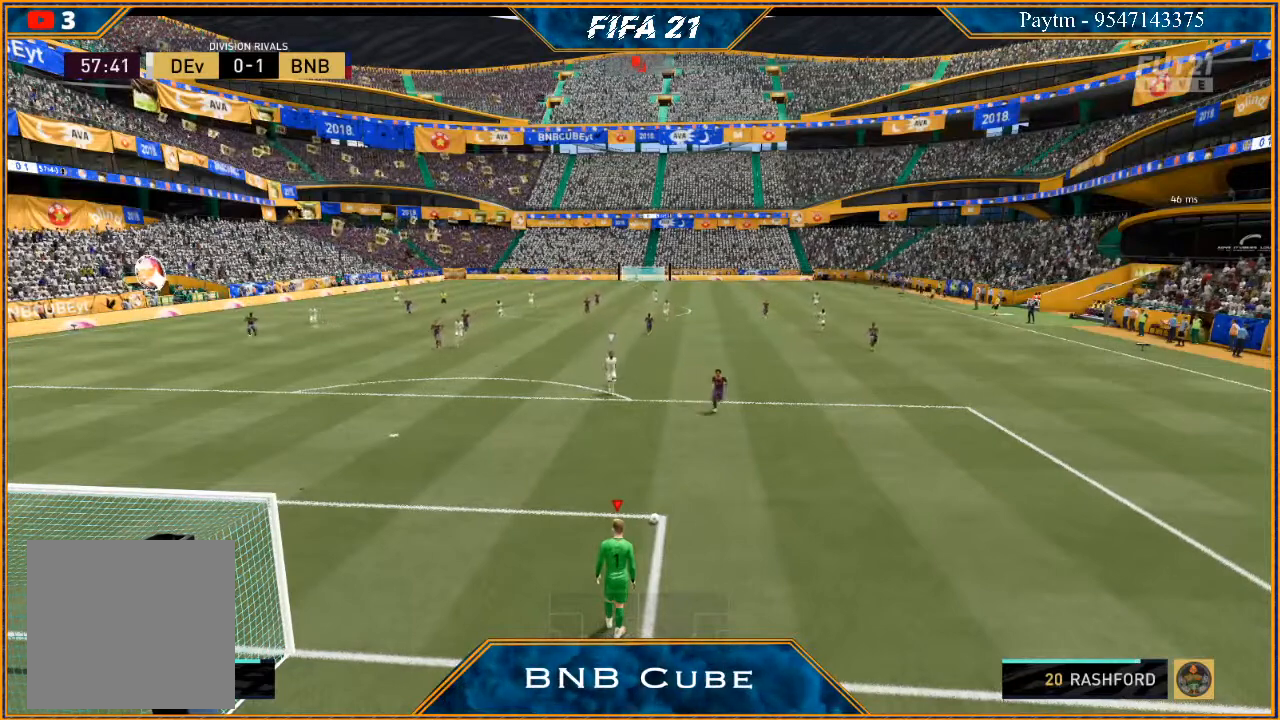
{"buttons": ["A", "R1"], "left_stick": "down", "right_stick": "center", "events": []}
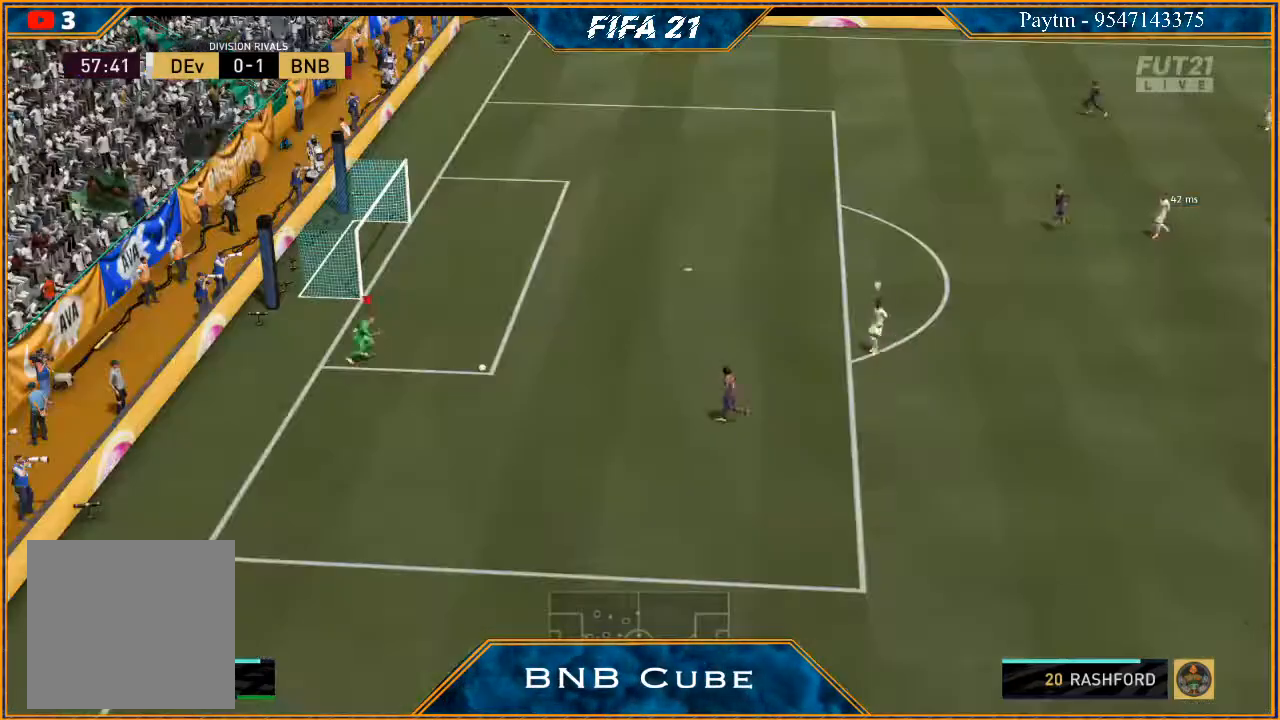
{"buttons": ["R2"], "left_stick": "down", "right_stick": "center", "events": [[167, "R1", "up"], [200, "A", "up"], [367, "R2", "down"]]}
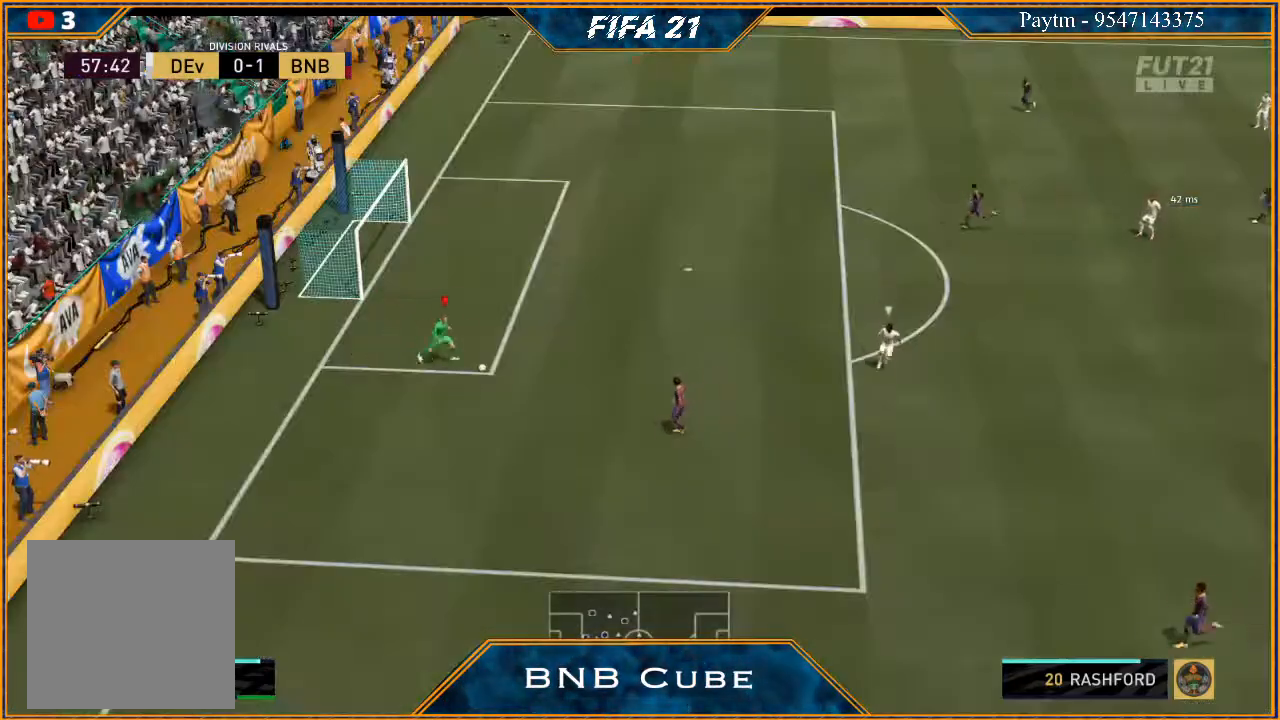
{"buttons": ["R2"], "left_stick": "center", "right_stick": "center", "events": [[100, "left_stick", "center"]]}
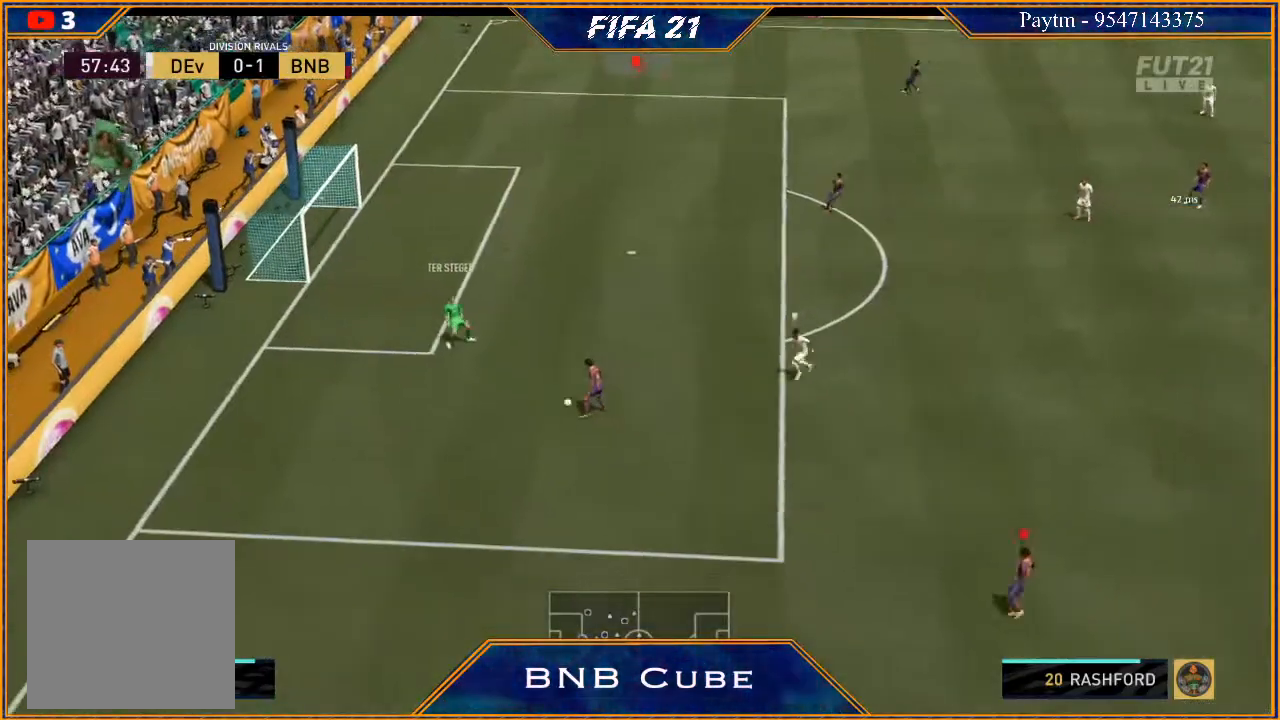
{"buttons": ["R2"], "left_stick": "up-right", "right_stick": "center", "events": [[67, "left_stick", "down"], [433, "left_stick", "up-right"]]}
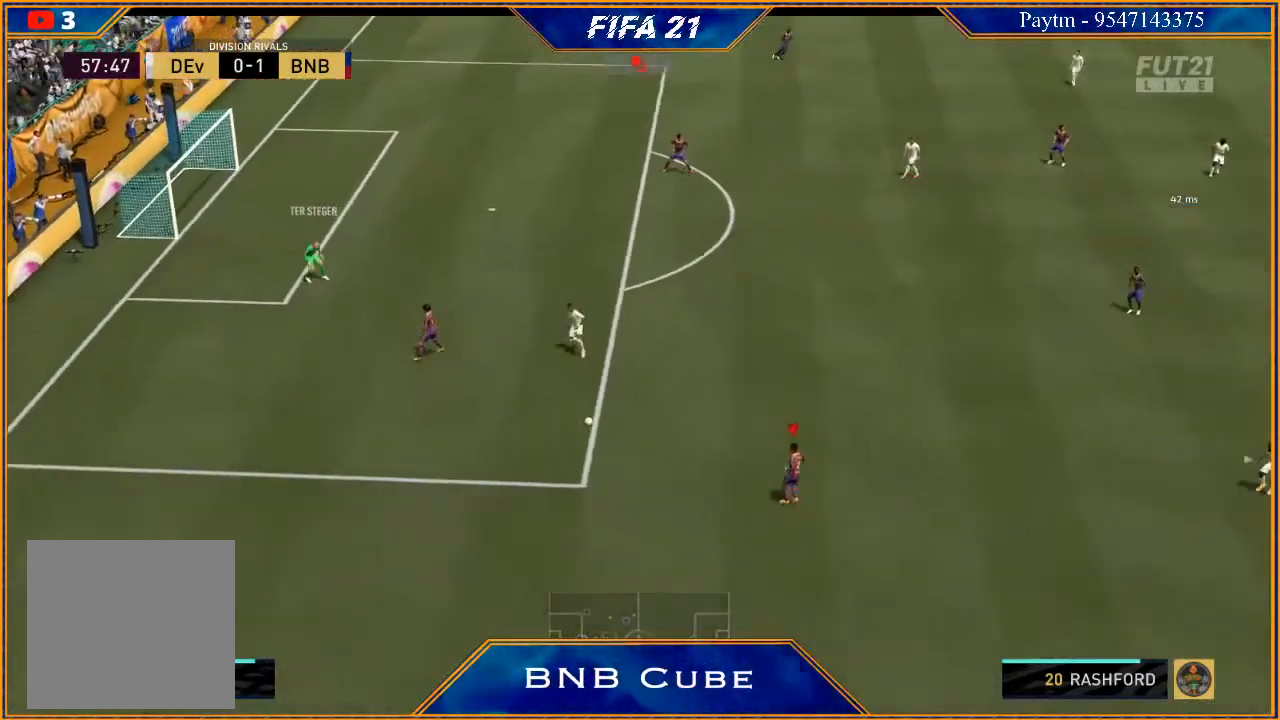
{"buttons": ["R2"], "left_stick": "up-right", "right_stick": "center", "events": [[100, "R2", "up"], [167, "A", "down"], [300, "A", "up"], [467, "R2", "down"]]}
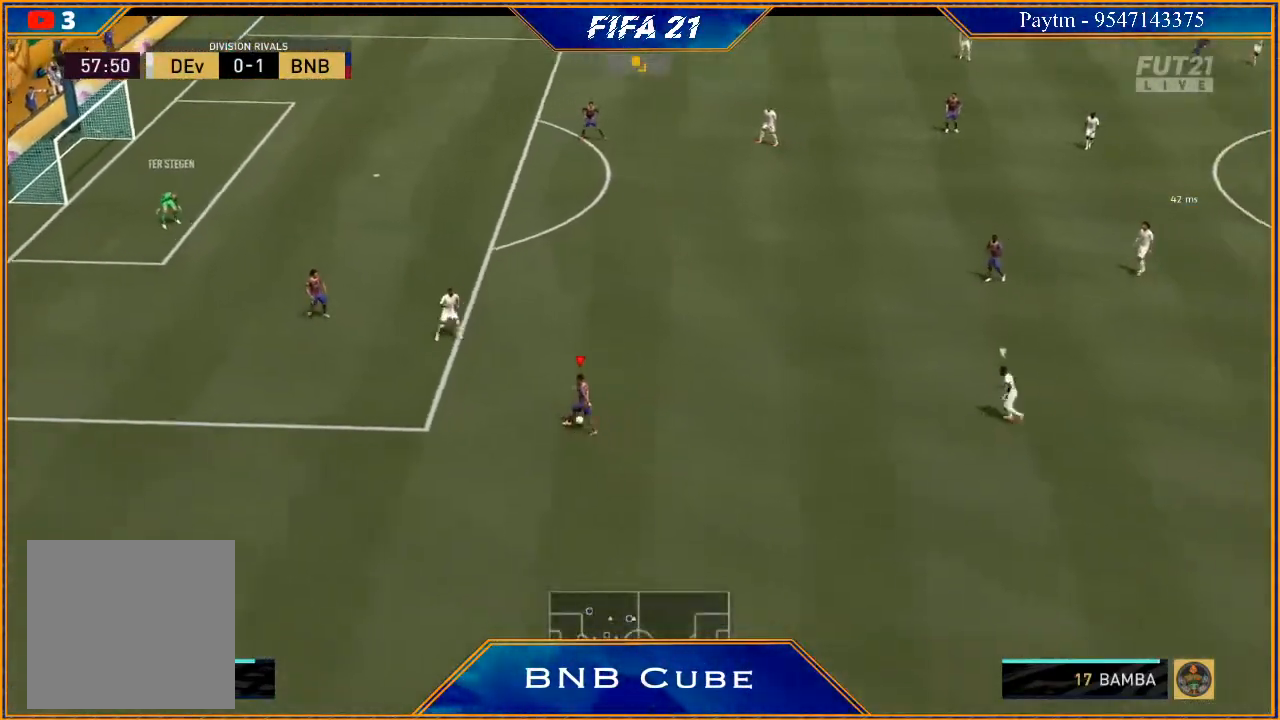
{"buttons": ["R2"], "left_stick": "up-left", "right_stick": "center", "events": [[200, "left_stick", "center"], [400, "left_stick", "up-left"]]}
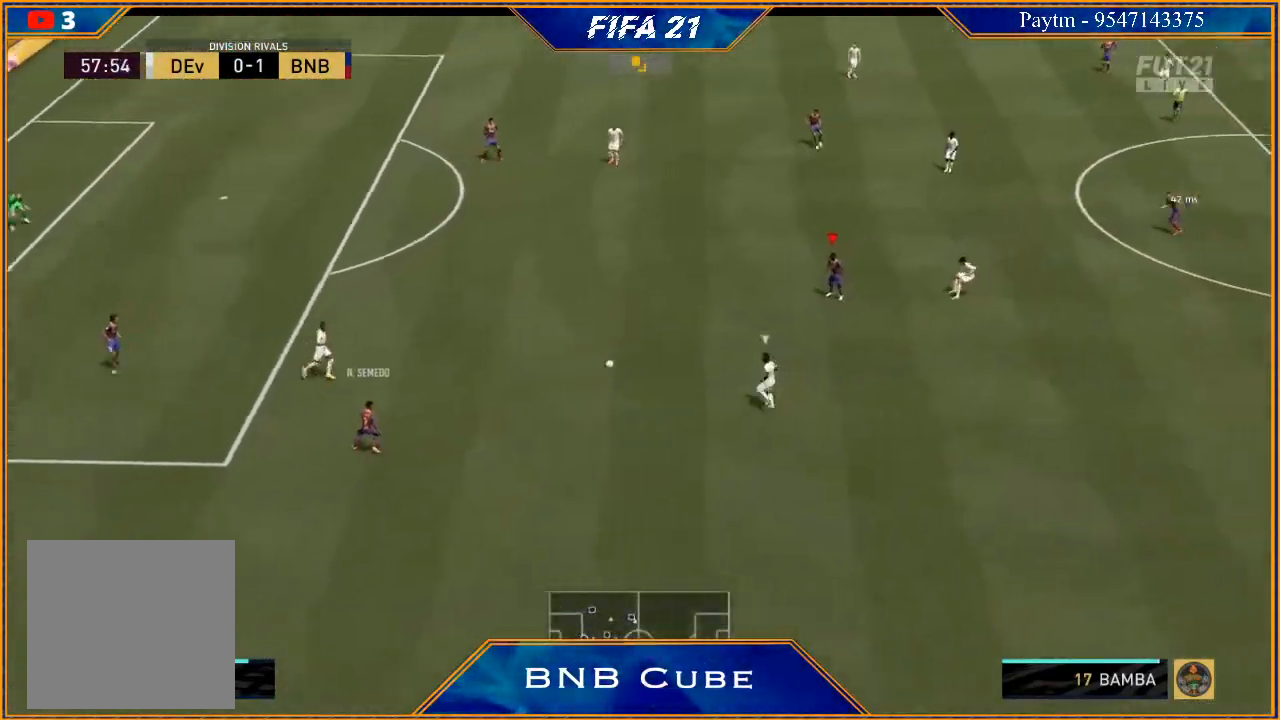
{"buttons": [], "left_stick": "up-left", "right_stick": "center", "events": [[233, "R2", "up"]]}
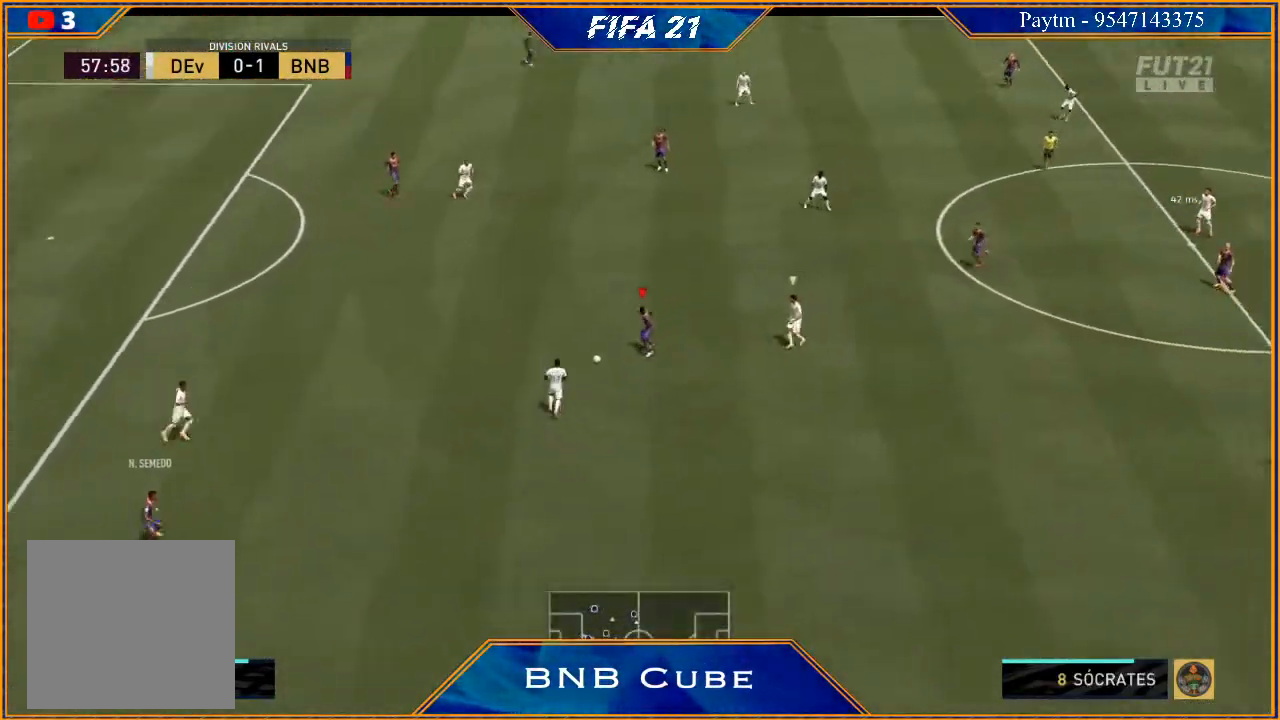
{"buttons": ["R2"], "left_stick": "up", "right_stick": "center", "events": [[33, "left_stick", "up"], [167, "A", "down"], [267, "A", "up"], [400, "R2", "down"]]}
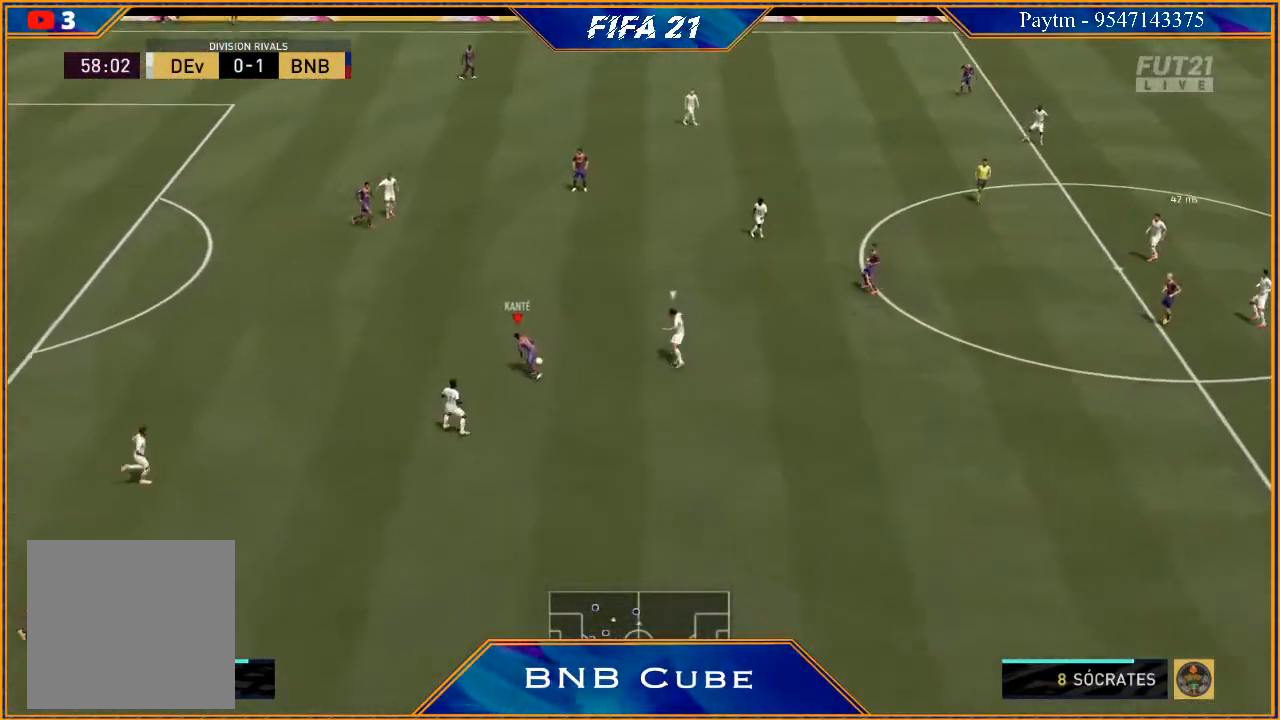
{"buttons": ["R2"], "left_stick": "down", "right_stick": "center", "events": [[200, "left_stick", "right"], [267, "left_stick", "center"], [433, "left_stick", "down"]]}
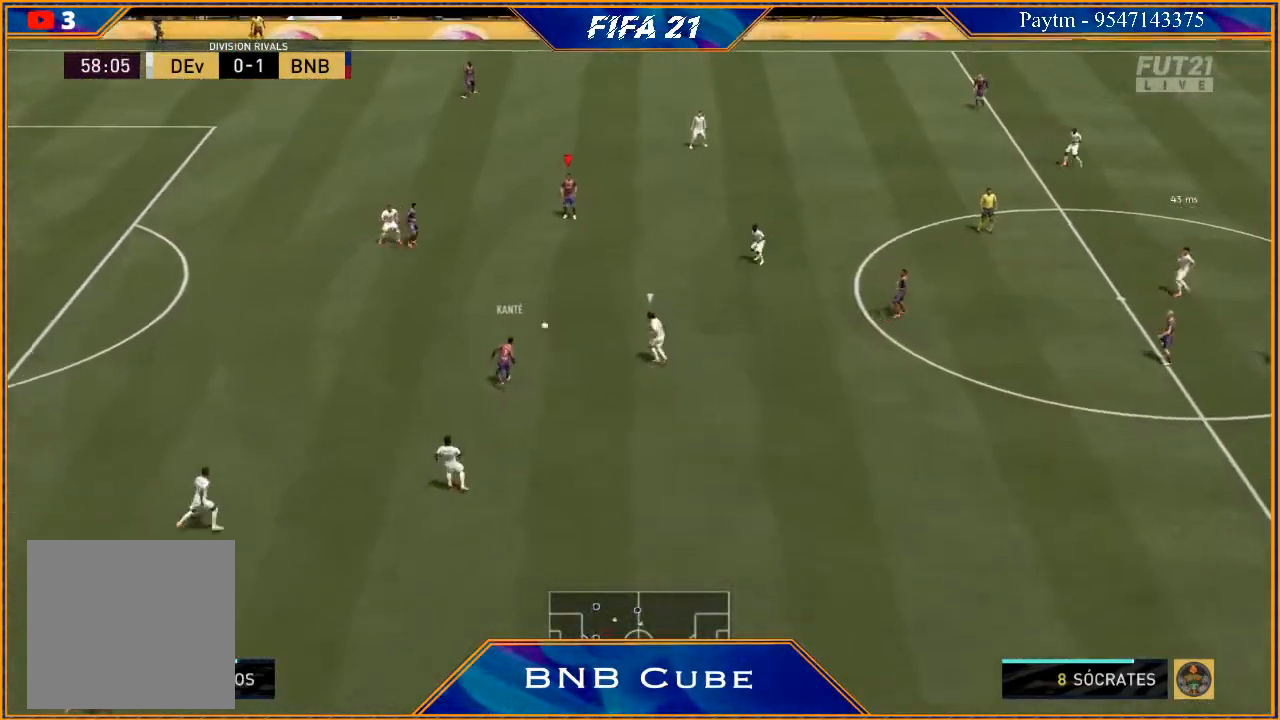
{"buttons": [], "left_stick": "down-right", "right_stick": "center", "events": [[67, "left_stick", "down-right"], [233, "R2", "up"], [333, "A", "down"], [467, "A", "up"]]}
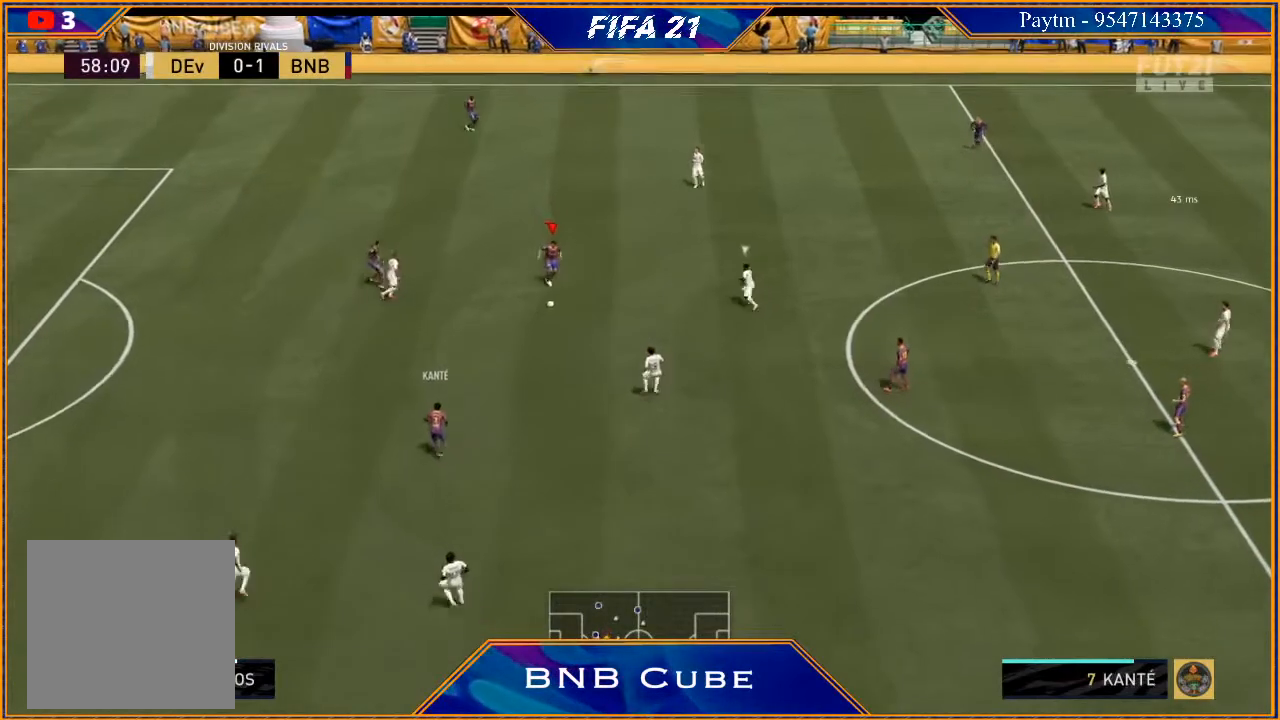
{"buttons": ["R2"], "left_stick": "right", "right_stick": "center", "events": [[100, "R2", "down"], [167, "left_stick", "right"], [333, "left_stick", "center"], [467, "left_stick", "right"]]}
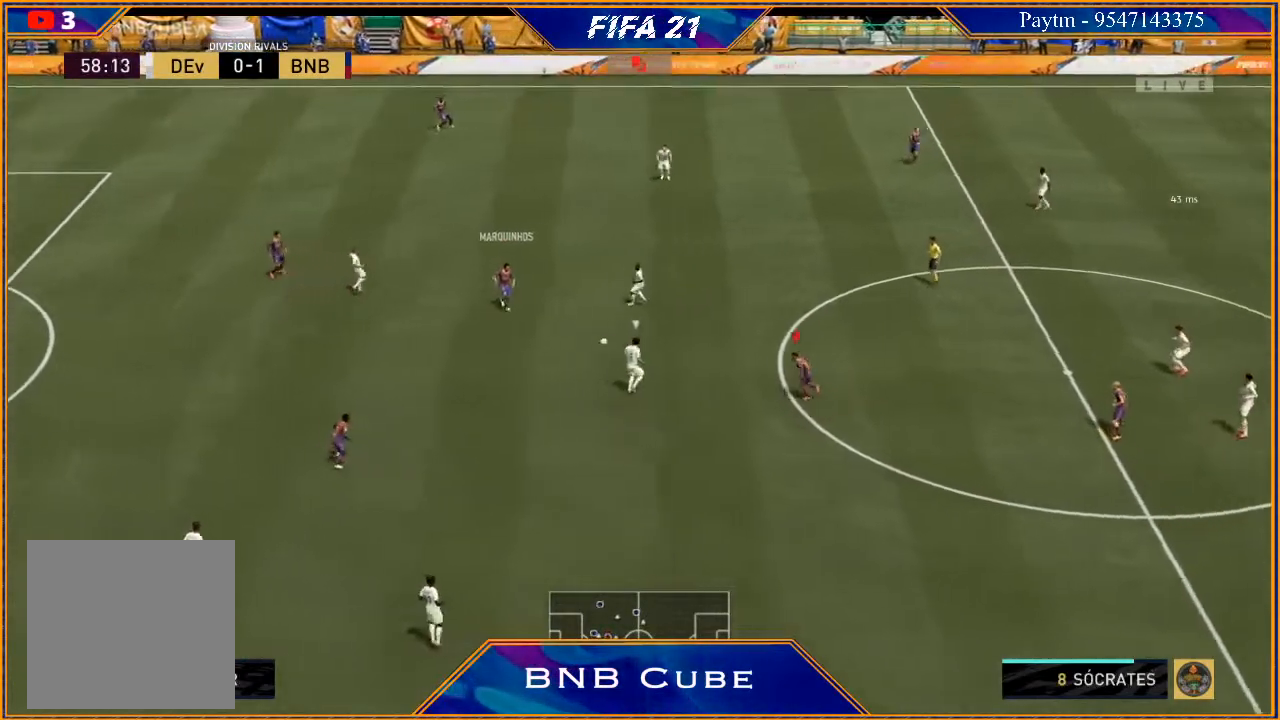
{"buttons": ["R2"], "left_stick": "right", "right_stick": "center", "events": []}
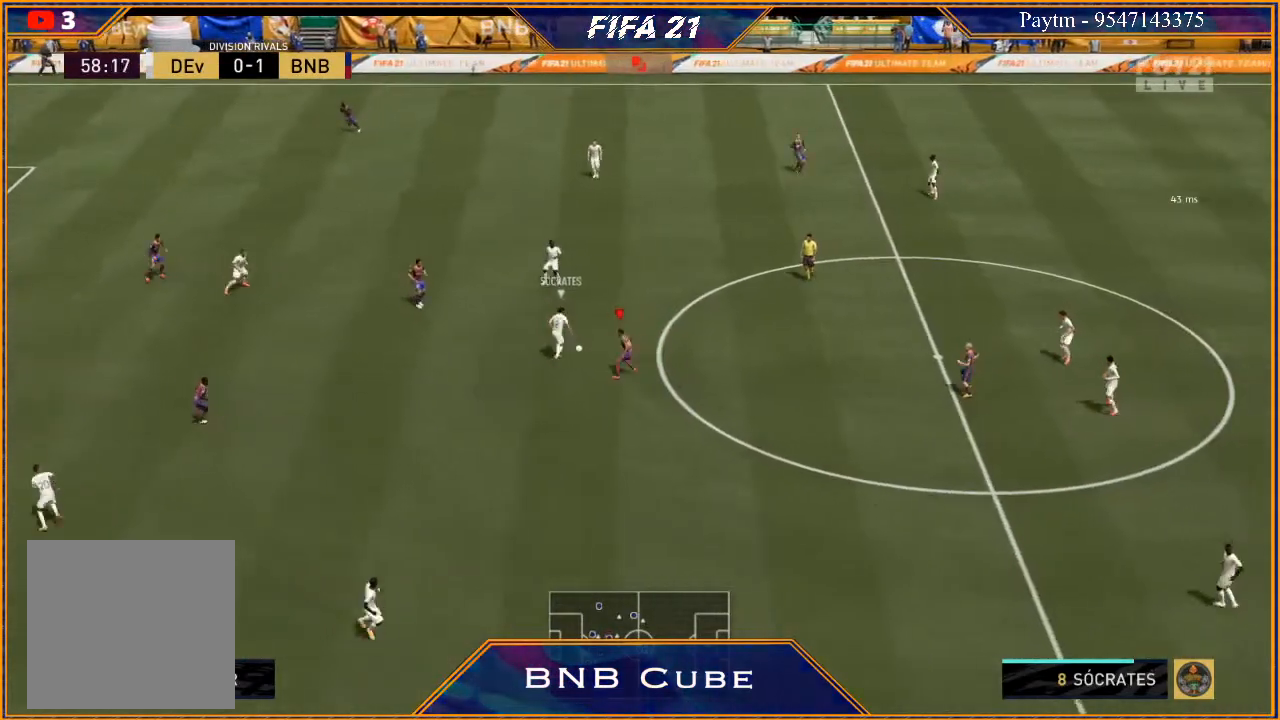
{"buttons": ["R2"], "left_stick": "up-right", "right_stick": "center", "events": [[233, "L1", "down"], [233, "left_stick", "up-right"], [467, "L1", "up"]]}